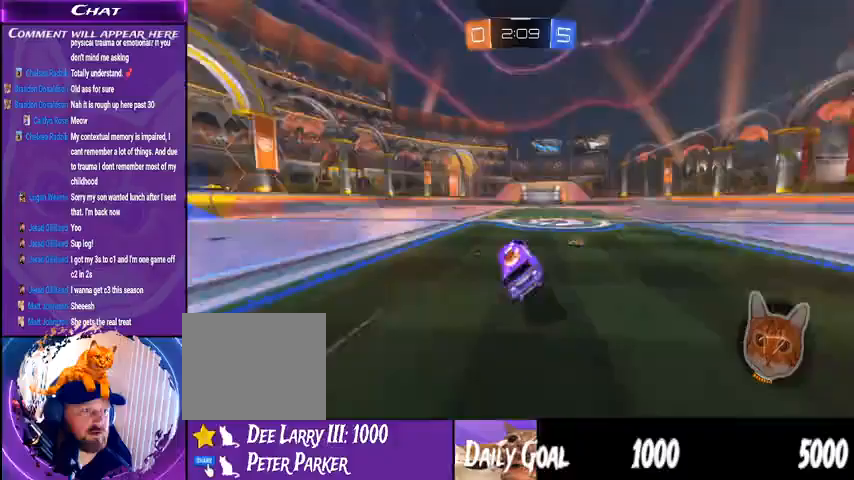
Gameplay with a controller (PlayStation layout); each line is a JSON object with the inputs held at the frame after it (dt_ms = milliseconds from this image to that frame). "events" lists button and stick changes between this image and that frame as [ms after this image, input, new state], when the widget could be followed in between. Not read: HOME SELECT.
{"dt_ms": 500, "buttons": ["R2"], "left_stick": "center", "right_stick": "center", "events": [[167, "left_stick", "center"], [333, "left_stick", "down-right"], [400, "TRIANGLE", "down"], [500, "TRIANGLE", "up"], [500, "left_stick", "center"]]}
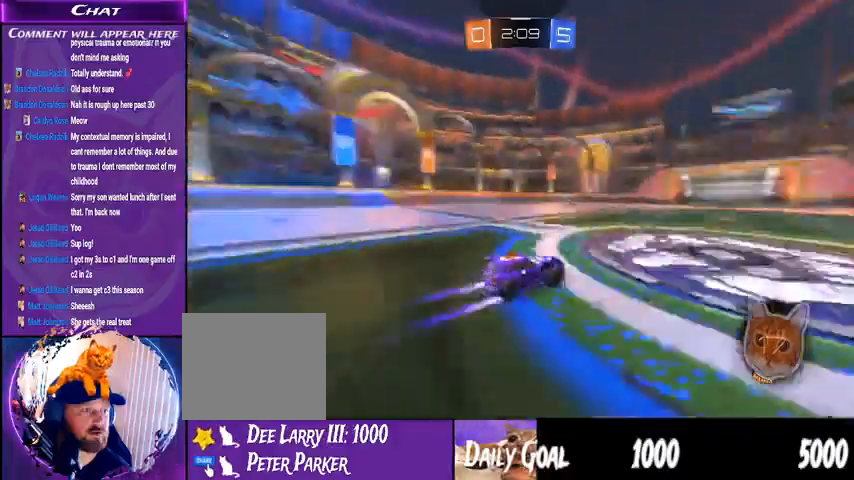
{"dt_ms": 500, "buttons": ["R2"], "left_stick": "center", "right_stick": "center", "events": []}
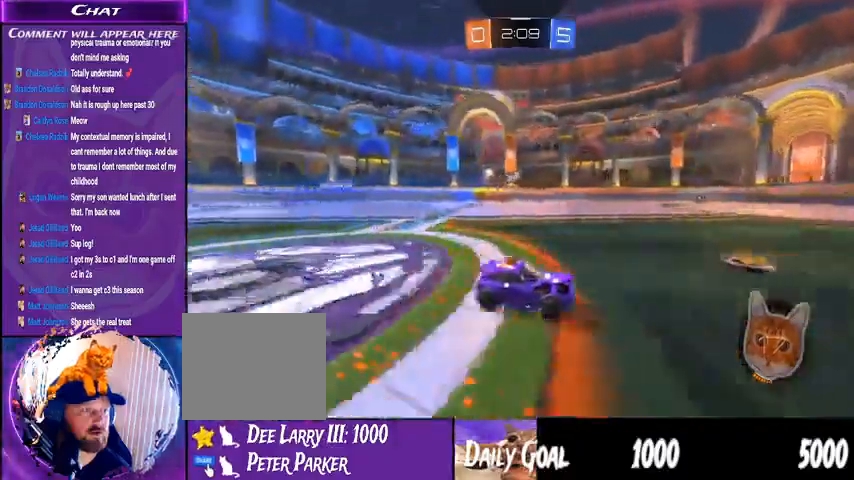
{"dt_ms": 500, "buttons": ["R2"], "left_stick": "center", "right_stick": "center", "events": [[133, "TRIANGLE", "down"], [200, "left_stick", "right"], [267, "TRIANGLE", "up"], [367, "left_stick", "center"]]}
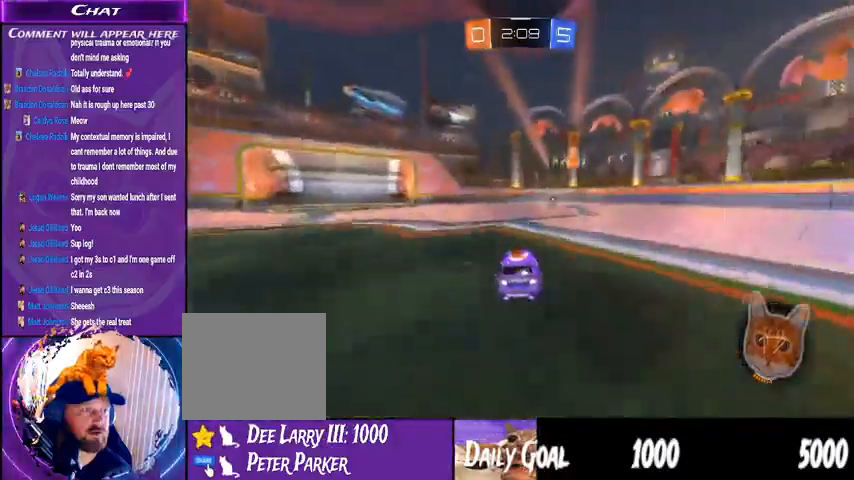
{"dt_ms": 1000, "buttons": ["R2"], "left_stick": "center", "right_stick": "center"}
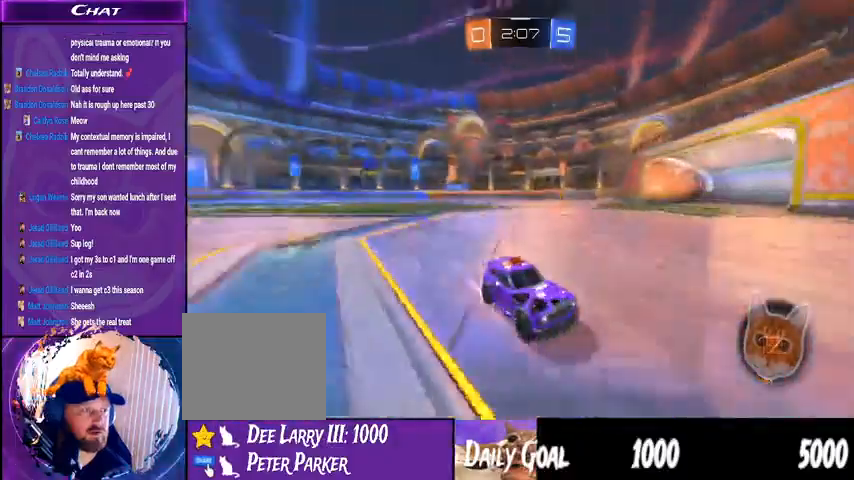
{"dt_ms": 500, "buttons": ["R2"], "left_stick": "left", "right_stick": "center", "events": [[167, "left_stick", "left"], [367, "L1", "down"], [433, "L1", "up"]]}